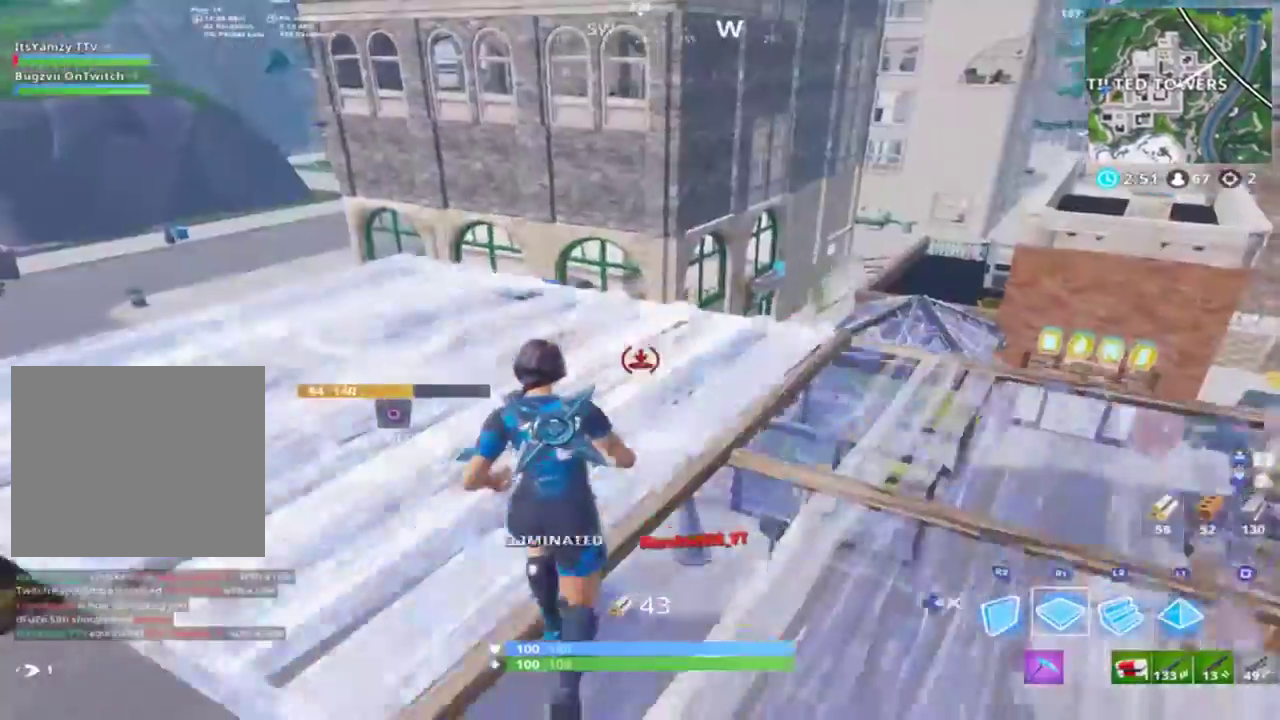
Gameplay with a controller (PlayStation layout); each line is a JSON object with the inputs held at the frame after it. "events" lists button and stick changes between this image and that frame as [ms after this image, input, new state], when the widget could be followed in between.
{"buttons": [], "left_stick": "up-left", "right_stick": "down-left", "events": [[33, "right_stick", "right"], [133, "R1", "up"], [133, "left_stick", "up-left"], [267, "right_stick", "center"], [400, "right_stick", "down-left"]]}
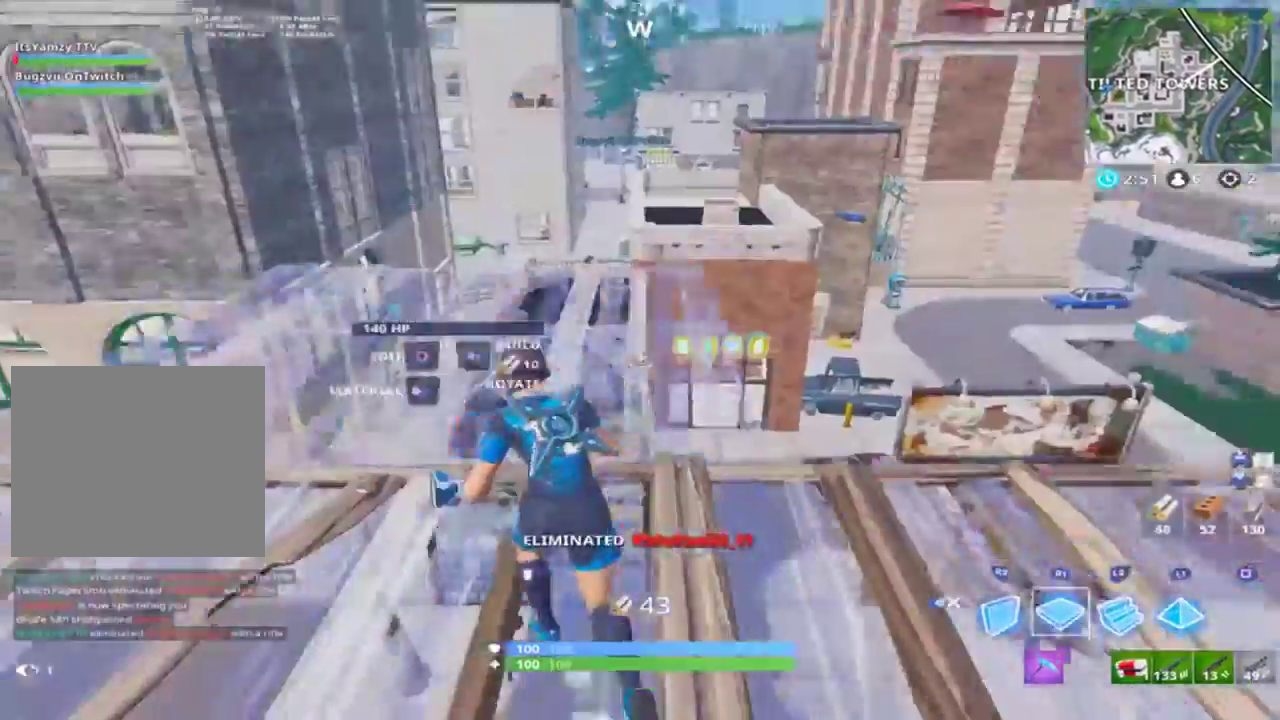
{"buttons": ["R1"], "left_stick": "up", "right_stick": "center", "events": [[67, "R1", "down"], [133, "right_stick", "center"], [167, "R1", "up"], [167, "left_stick", "up"], [200, "CIRCLE", "down"], [267, "CROSS", "down"], [267, "right_stick", "down"], [300, "CIRCLE", "up"], [333, "CROSS", "up"], [500, "R1", "down"], [500, "right_stick", "center"]]}
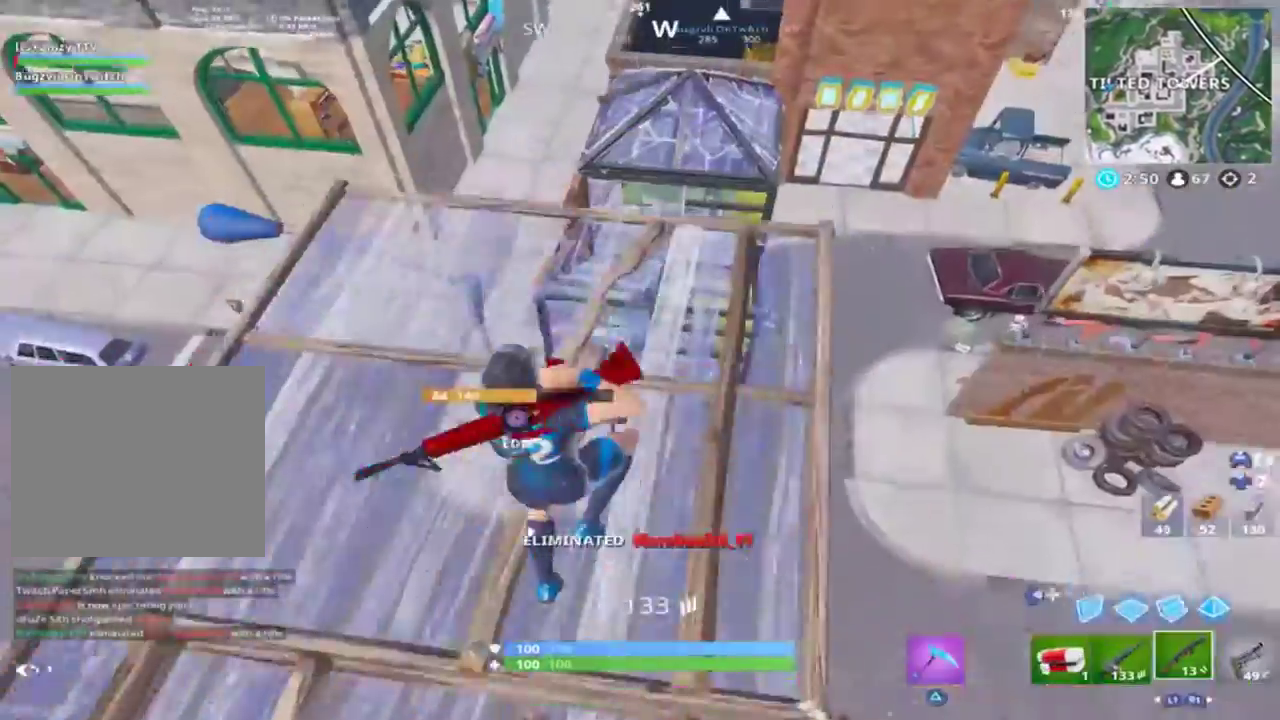
{"buttons": [], "left_stick": "up", "right_stick": "right", "events": [[33, "R1", "up"], [433, "right_stick", "right"]]}
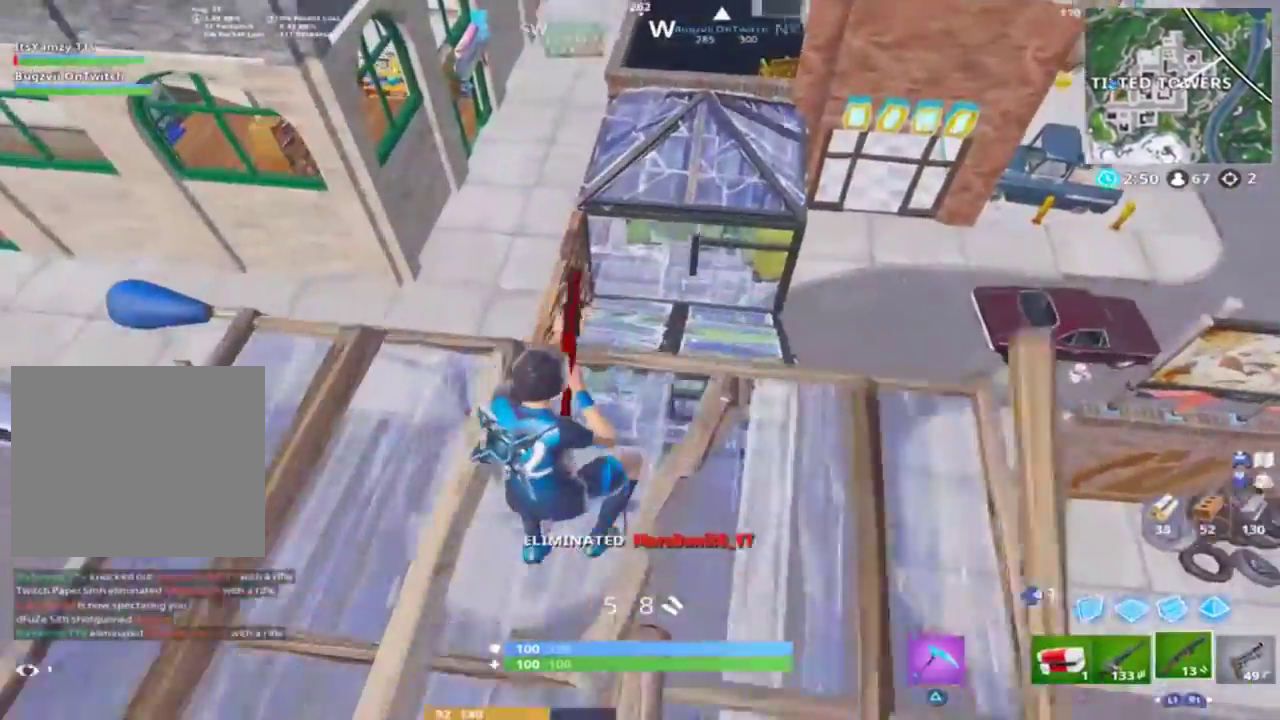
{"buttons": [], "left_stick": "up", "right_stick": "right", "events": []}
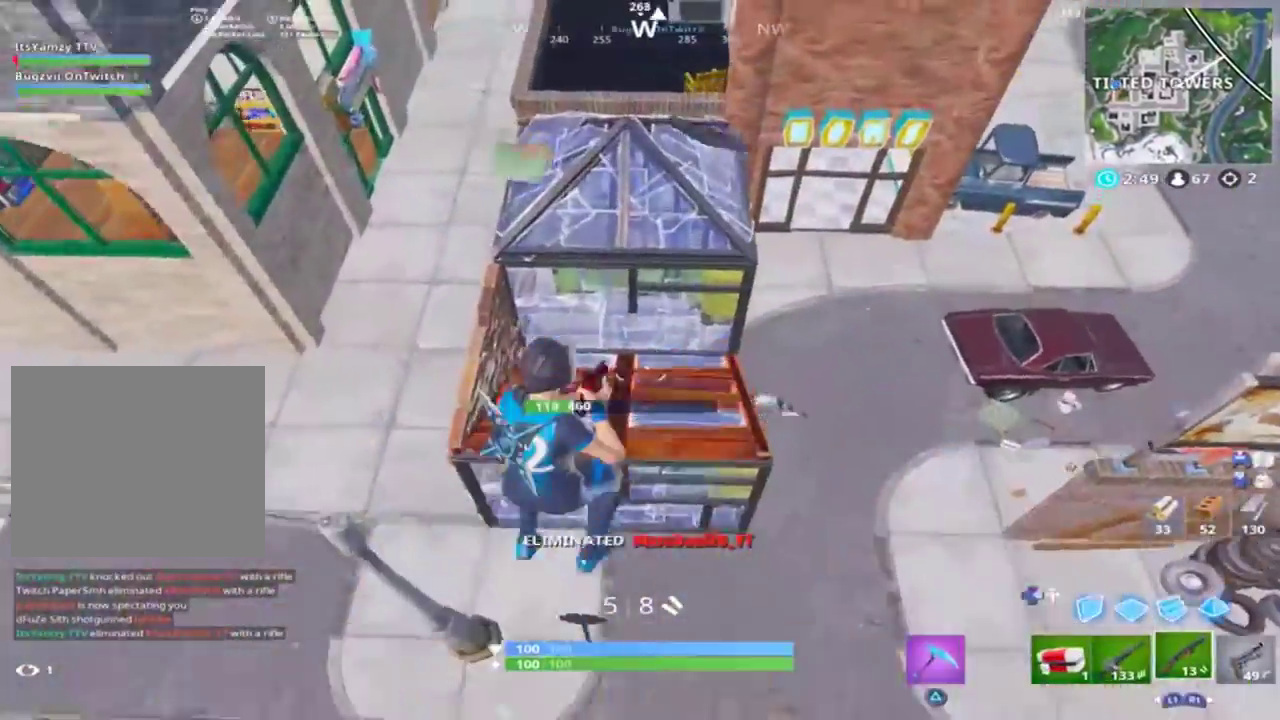
{"buttons": ["CIRCLE", "R1"], "left_stick": "up-right", "right_stick": "up", "events": [[200, "right_stick", "down"], [233, "CIRCLE", "down"], [300, "CIRCLE", "up"], [333, "right_stick", "down-right"], [400, "left_stick", "up-right"], [433, "R1", "down"], [433, "right_stick", "up"], [500, "CIRCLE", "down"]]}
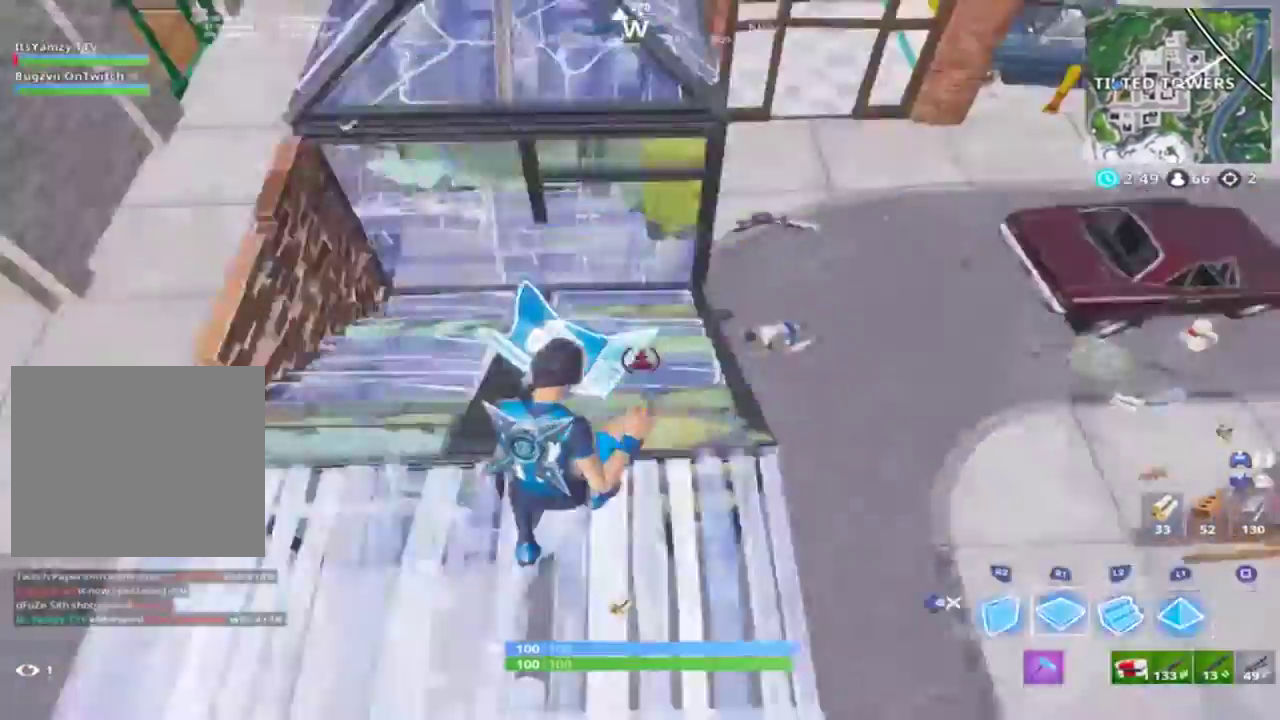
{"buttons": [], "left_stick": "up-right", "right_stick": "up-left", "events": [[33, "R1", "up"], [67, "CIRCLE", "up"], [67, "right_stick", "center"], [200, "right_stick", "down-right"], [500, "right_stick", "up-left"]]}
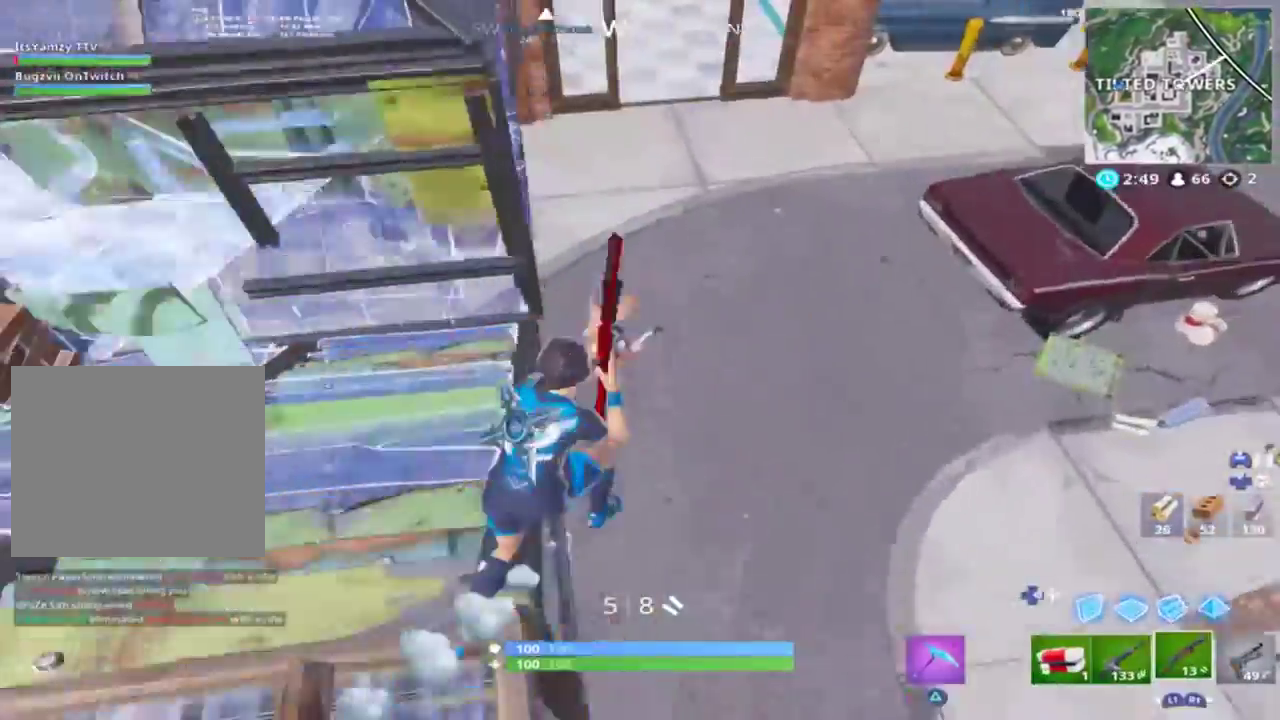
{"buttons": [], "left_stick": "right", "right_stick": "up-left", "events": [[33, "R2", "down"], [33, "right_stick", "left"], [133, "R2", "up"], [233, "left_stick", "right"], [233, "right_stick", "up-left"], [400, "CIRCLE", "down"], [467, "CIRCLE", "up"]]}
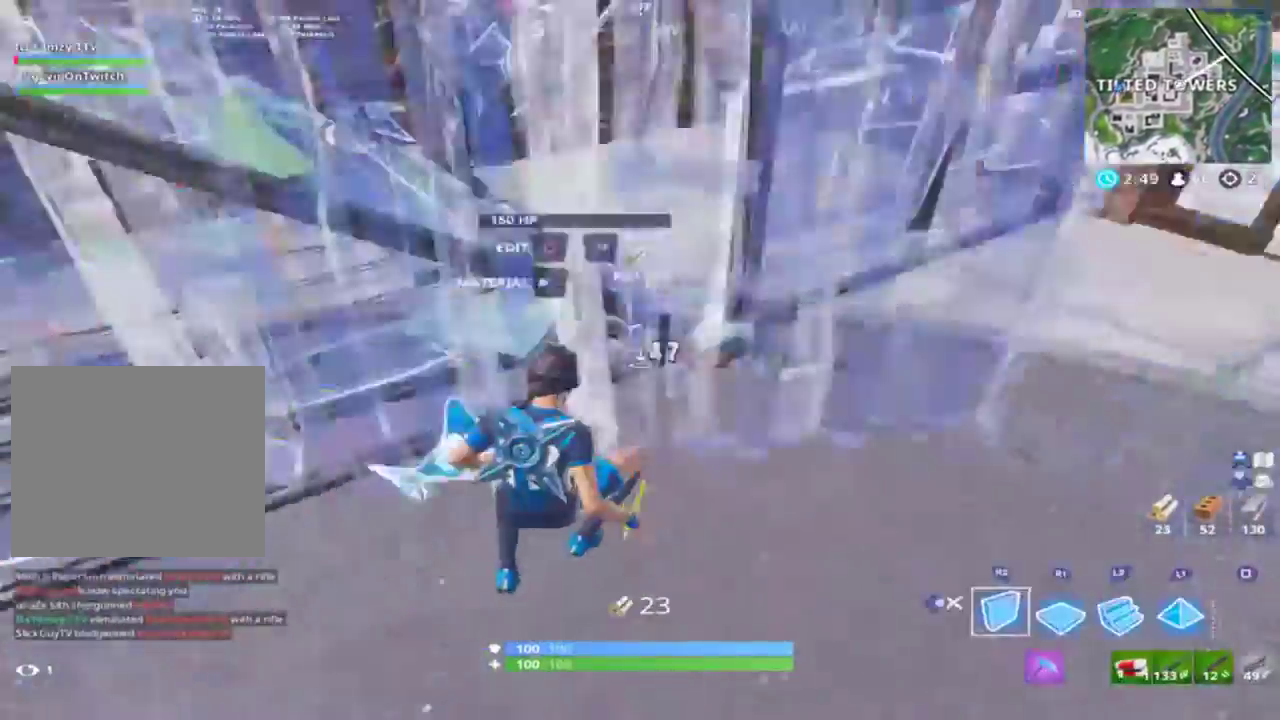
{"buttons": ["L2"], "left_stick": "up-right", "right_stick": "down", "events": [[67, "left_stick", "down-right"], [100, "R2", "down"], [200, "CROSS", "down"], [200, "right_stick", "center"], [267, "CROSS", "up"], [300, "R2", "up"], [333, "left_stick", "up-right"], [333, "right_stick", "up"], [367, "L2", "down"], [500, "right_stick", "down"]]}
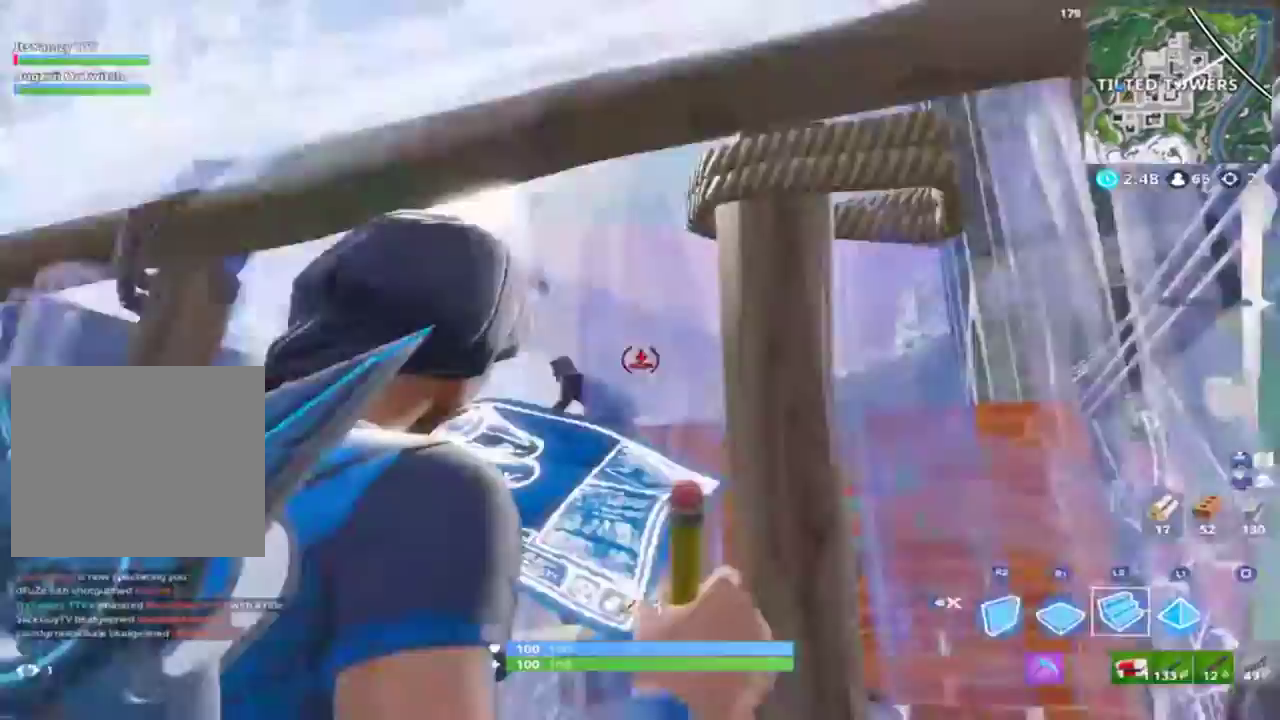
{"buttons": [], "left_stick": "down-right", "right_stick": "up-left", "events": [[33, "CIRCLE", "down"], [33, "L2", "up"], [100, "CIRCLE", "up"], [200, "right_stick", "center"], [267, "right_stick", "up-left"], [333, "left_stick", "right"], [433, "left_stick", "down-right"]]}
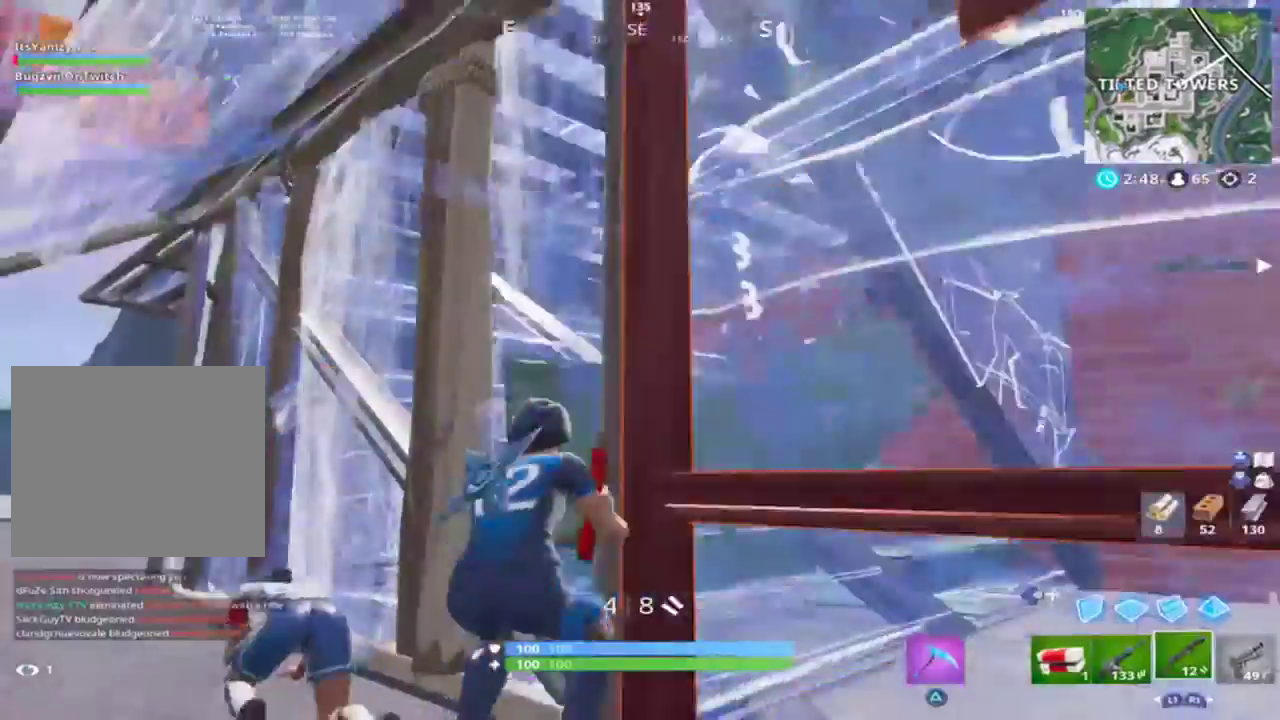
{"buttons": ["CIRCLE"], "left_stick": "left", "right_stick": "down", "events": [[67, "right_stick", "center"], [200, "left_stick", "down-left"], [200, "right_stick", "left"], [300, "left_stick", "left"], [333, "CIRCLE", "down"], [367, "right_stick", "down"]]}
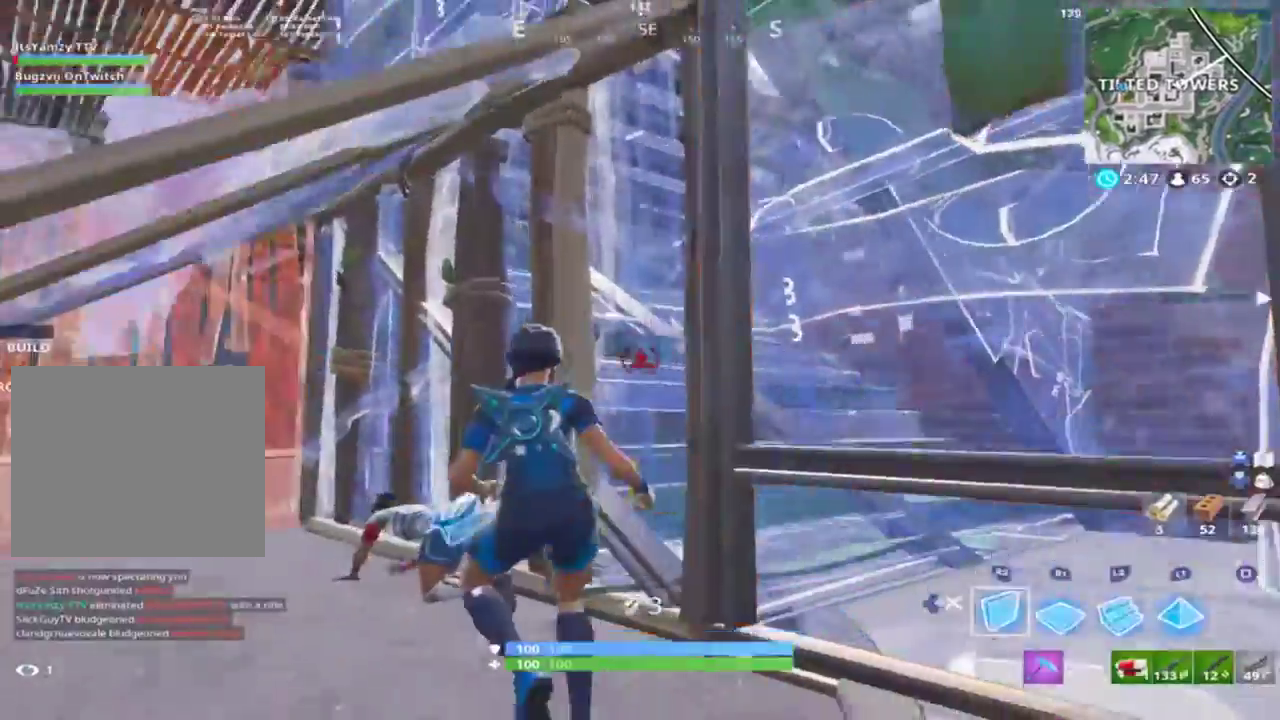
{"buttons": [], "left_stick": "center", "right_stick": "center", "events": [[33, "CIRCLE", "up"], [33, "R2", "down"], [67, "right_stick", "down-left"], [167, "CIRCLE", "down"], [167, "right_stick", "up"], [200, "R2", "up"], [233, "CIRCLE", "up"], [233, "left_stick", "up"], [367, "left_stick", "right"], [400, "right_stick", "center"], [500, "left_stick", "center"]]}
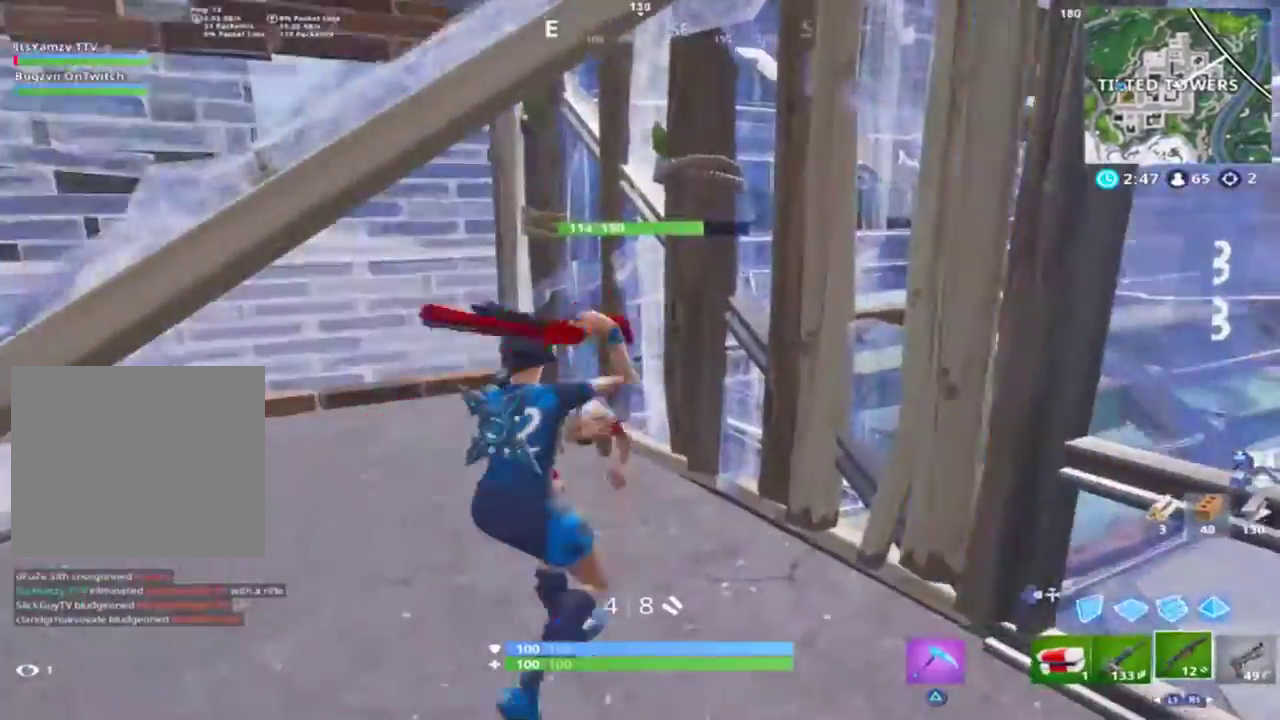
{"buttons": [], "left_stick": "up", "right_stick": "center", "events": [[33, "left_stick", "down-left"], [33, "right_stick", "down-left"], [300, "R2", "down"], [300, "left_stick", "up"], [300, "right_stick", "center"], [433, "R2", "up"]]}
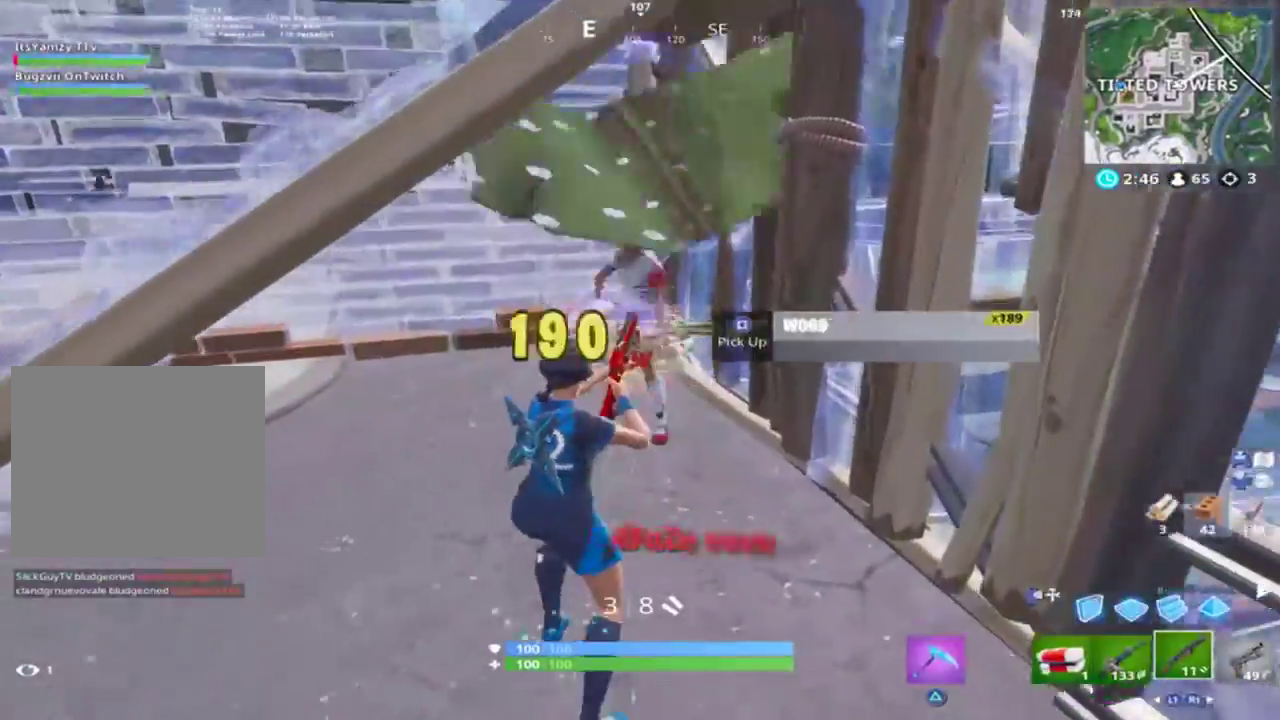
{"buttons": [], "left_stick": "up", "right_stick": "center", "events": []}
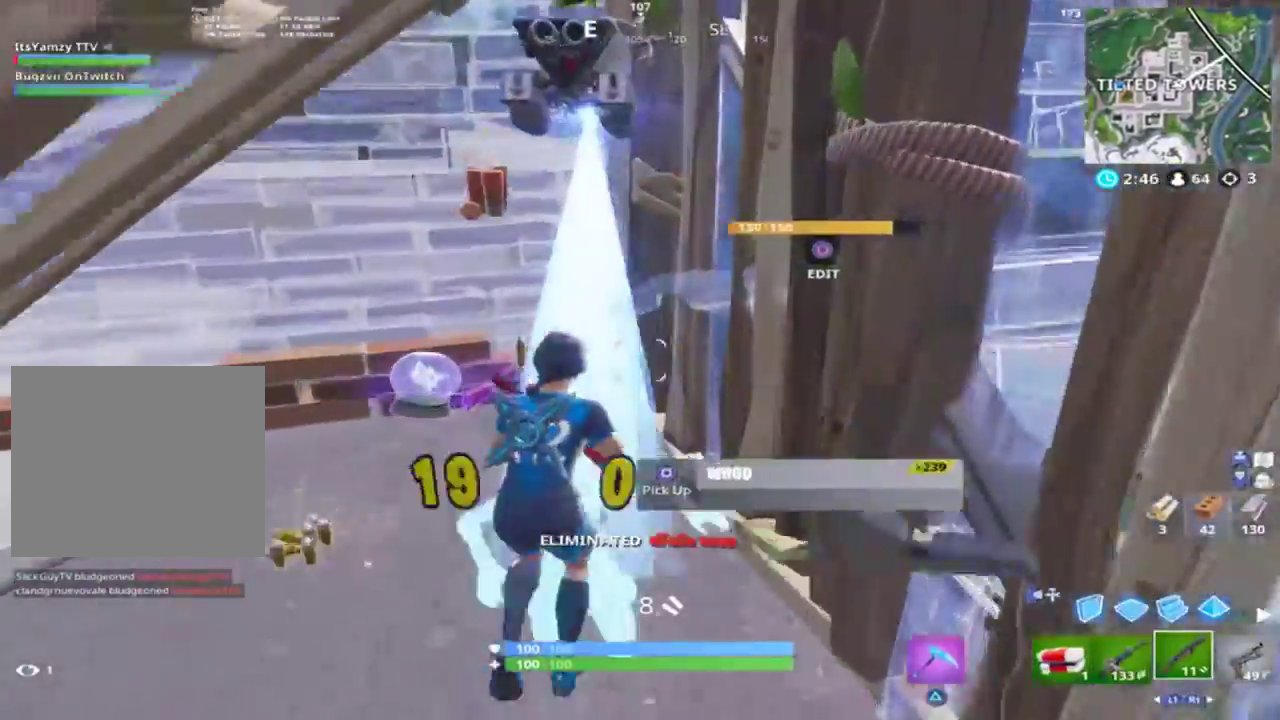
{"buttons": ["R2"], "left_stick": "down-right", "right_stick": "right", "events": [[100, "left_stick", "up-left"], [200, "CIRCLE", "down"], [200, "left_stick", "left"], [200, "right_stick", "right"], [267, "CIRCLE", "up"], [400, "left_stick", "down-right"], [500, "R2", "down"]]}
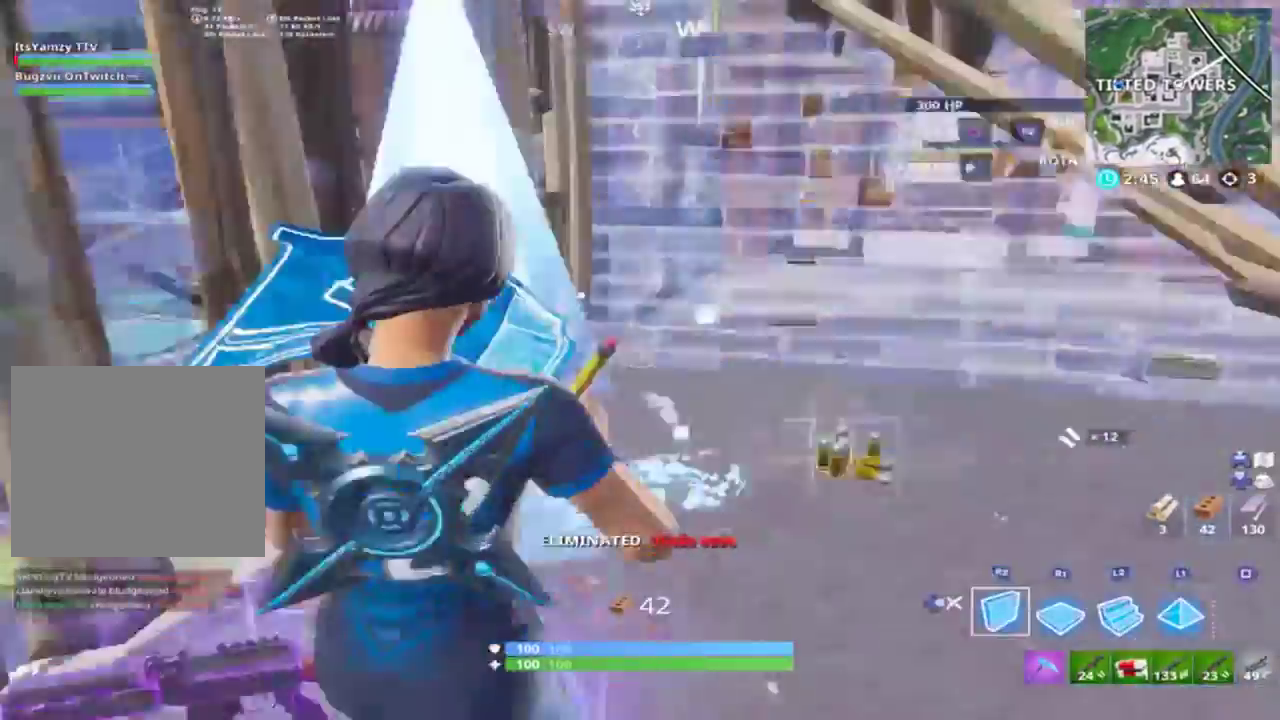
{"buttons": [], "left_stick": "up", "right_stick": "right", "events": [[67, "right_stick", "center"], [100, "left_stick", "left"], [233, "R2", "up"], [233, "left_stick", "up-left"], [300, "CIRCLE", "down"], [367, "CIRCLE", "up"], [367, "left_stick", "up"], [400, "right_stick", "right"]]}
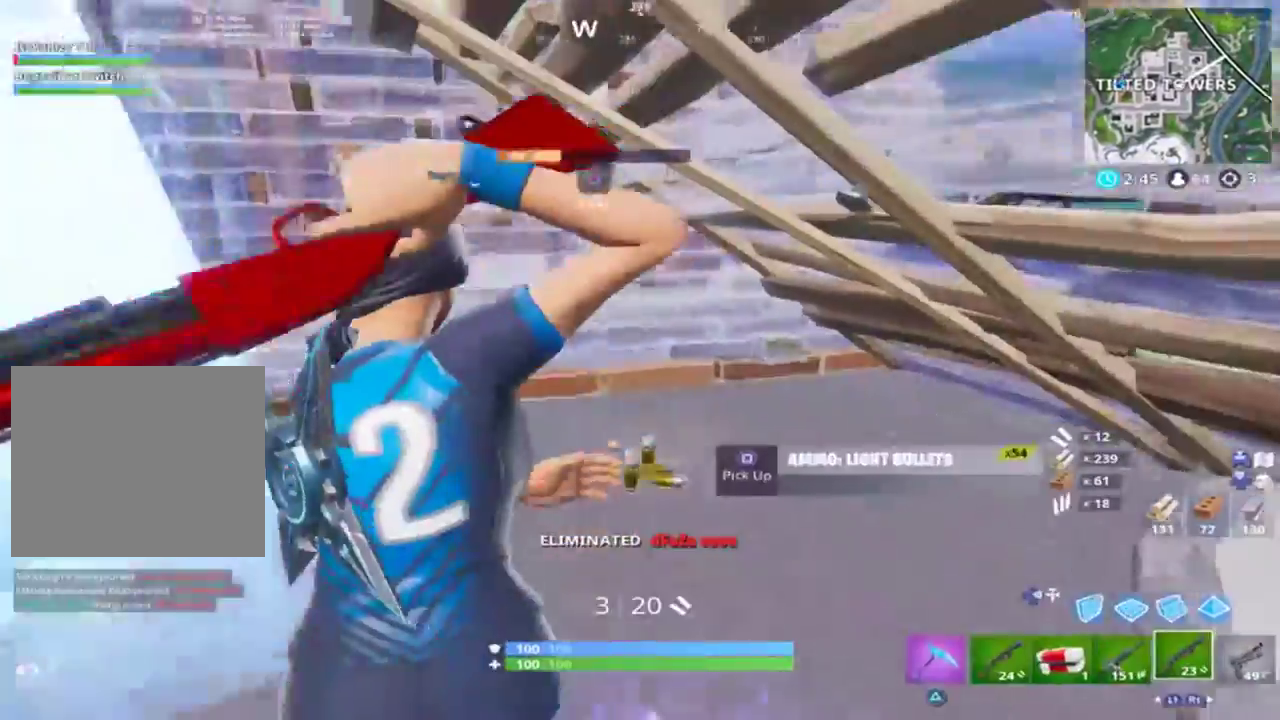
{"buttons": [], "left_stick": "up-left", "right_stick": "right", "events": [[500, "left_stick", "up-left"]]}
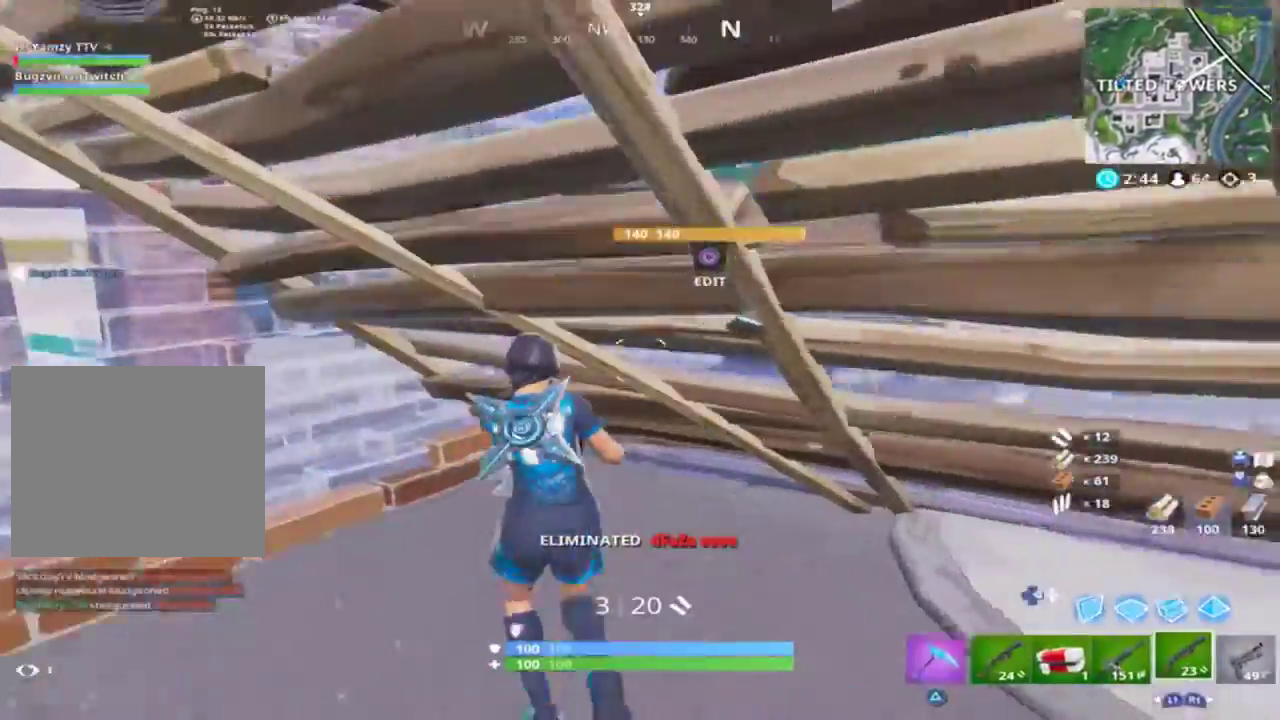
{"buttons": [], "left_stick": "down-right", "right_stick": "right", "events": [[67, "left_stick", "left"], [133, "left_stick", "down-left"], [233, "left_stick", "down"], [467, "left_stick", "down-right"]]}
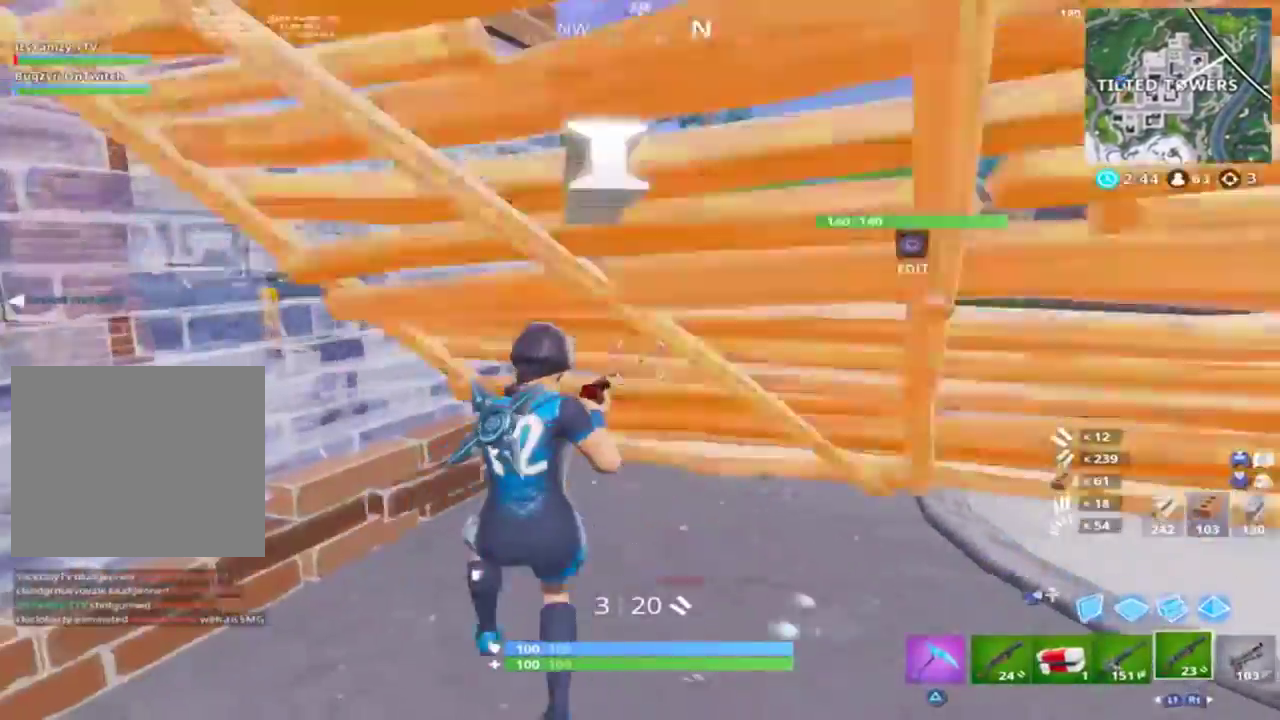
{"buttons": ["R2"], "left_stick": "up-right", "right_stick": "up", "events": [[33, "CIRCLE", "down"], [33, "right_stick", "down"], [233, "CIRCLE", "up"], [400, "R2", "down"], [400, "left_stick", "right"], [400, "right_stick", "center"], [467, "CROSS", "down"], [500, "CROSS", "up"], [500, "left_stick", "up-right"], [500, "right_stick", "up"]]}
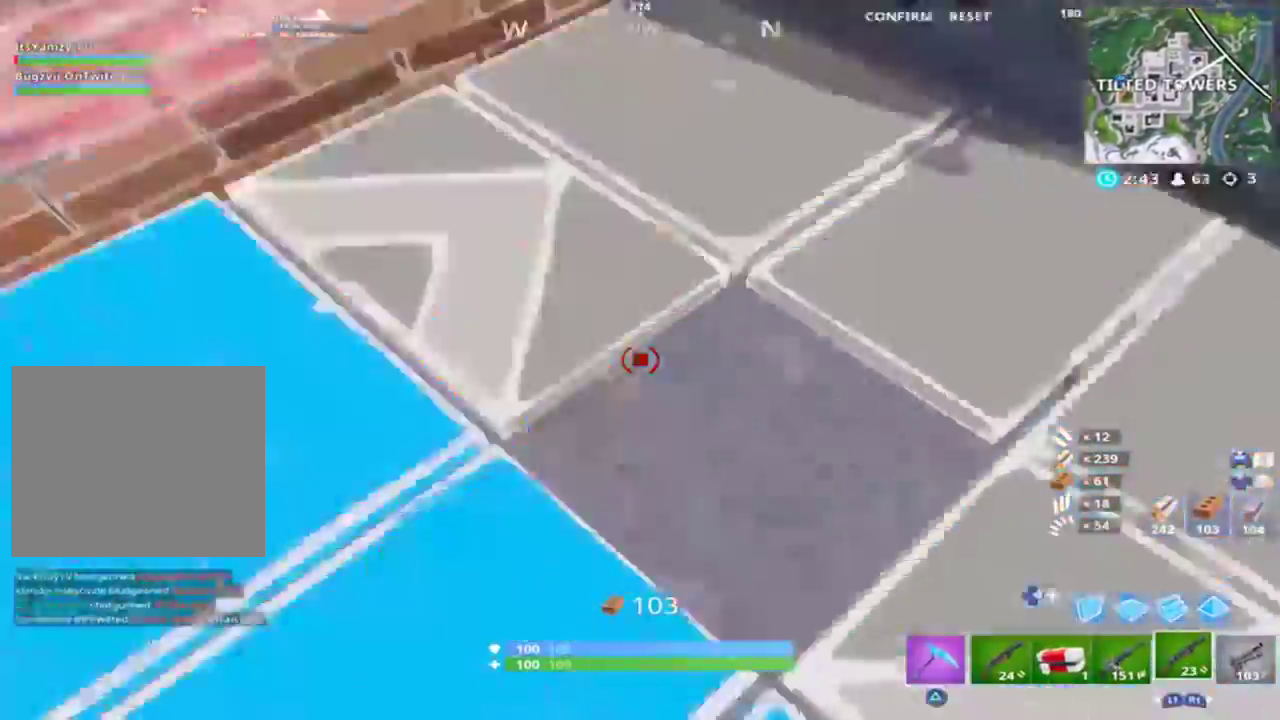
{"buttons": [], "left_stick": "up-right", "right_stick": "left", "events": [[133, "CIRCLE", "down"], [200, "R2", "up"], [233, "CIRCLE", "up"], [233, "right_stick", "left"]]}
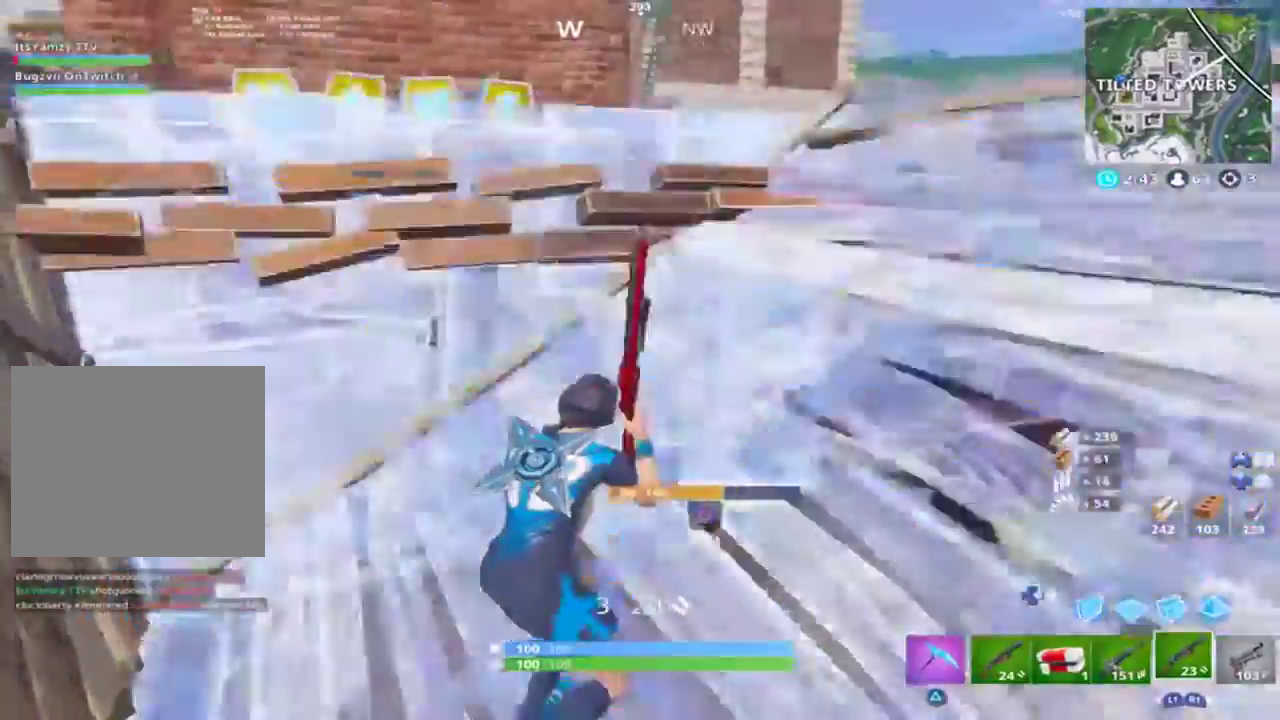
{"buttons": [], "left_stick": "up-right", "right_stick": "down-left", "events": [[167, "right_stick", "down-left"], [300, "CROSS", "down"], [400, "CROSS", "up"]]}
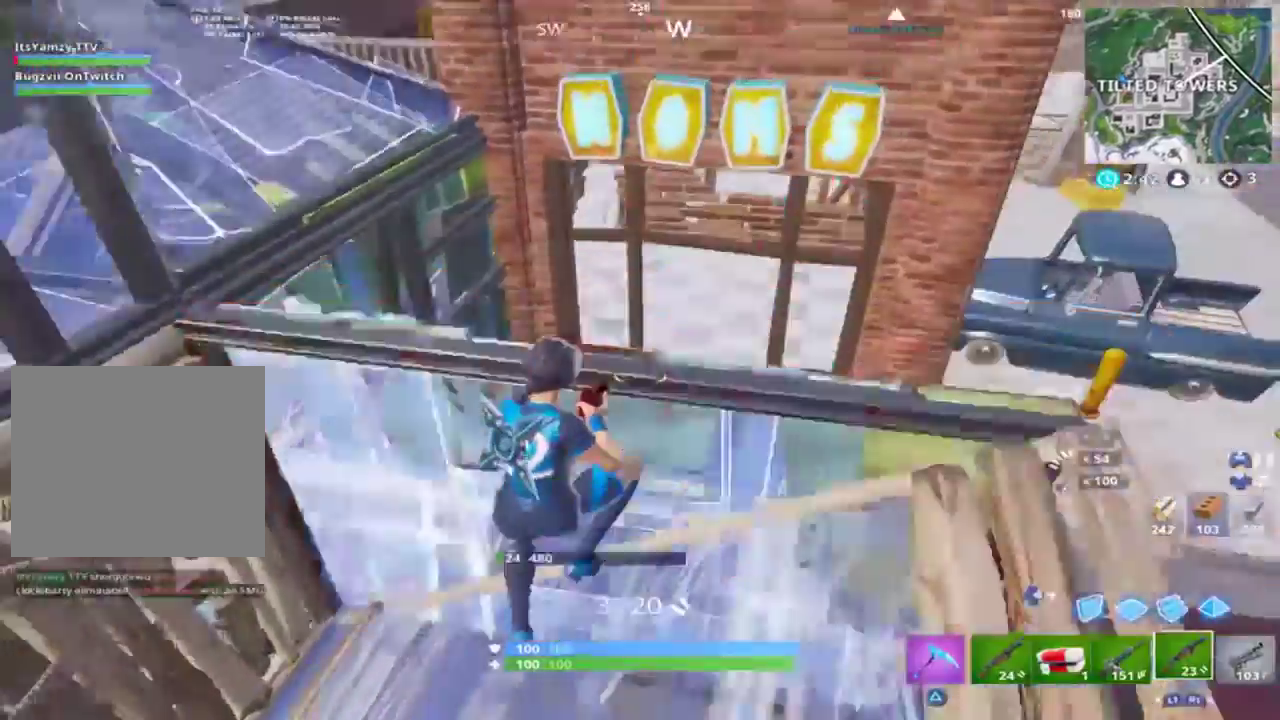
{"buttons": ["R1"], "left_stick": "up-right", "right_stick": "center", "events": [[33, "left_stick", "center"], [33, "right_stick", "down"], [233, "R2", "down"], [267, "DPAD_RIGHT", "down"], [300, "R2", "up"], [300, "right_stick", "up-right"], [367, "DPAD_RIGHT", "up"], [400, "R1", "down"], [433, "right_stick", "center"], [500, "left_stick", "up-right"]]}
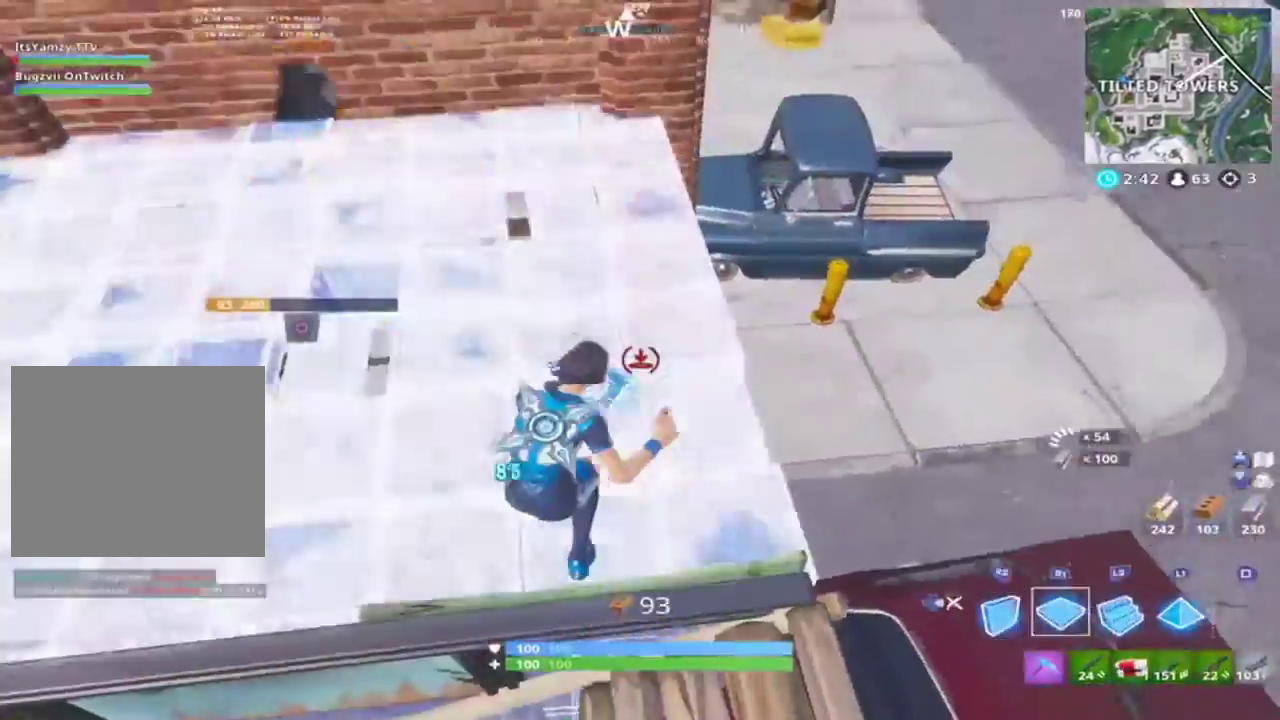
{"buttons": ["CIRCLE", "R2"], "left_stick": "down-right", "right_stick": "up-left", "events": [[33, "right_stick", "left"], [133, "R1", "up"], [167, "CIRCLE", "down"], [200, "CIRCLE", "up"], [200, "right_stick", "down-left"], [300, "CIRCLE", "down"], [467, "CIRCLE", "up"], [467, "R2", "down"], [467, "right_stick", "up-left"], [500, "CIRCLE", "down"], [500, "left_stick", "down-right"]]}
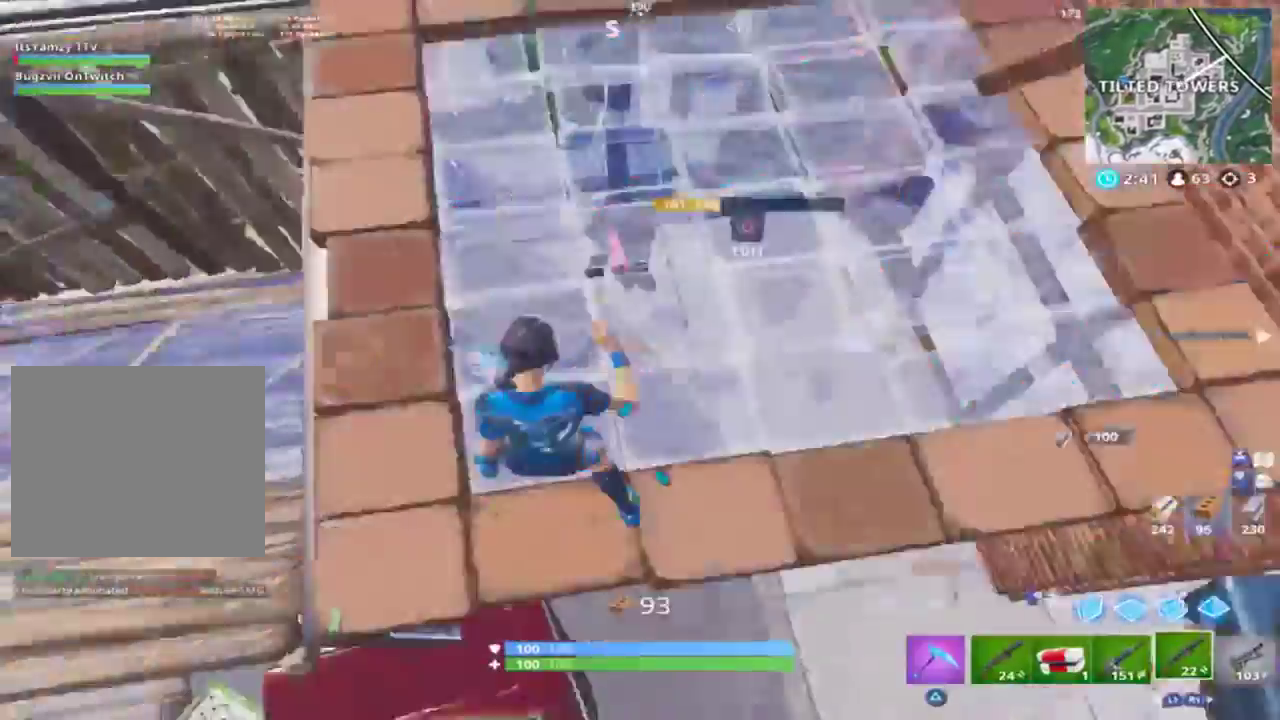
{"buttons": [], "left_stick": "down-right", "right_stick": "up", "events": [[67, "CIRCLE", "up"], [67, "R2", "up"], [67, "left_stick", "down"], [333, "left_stick", "down-right"], [333, "right_stick", "up"]]}
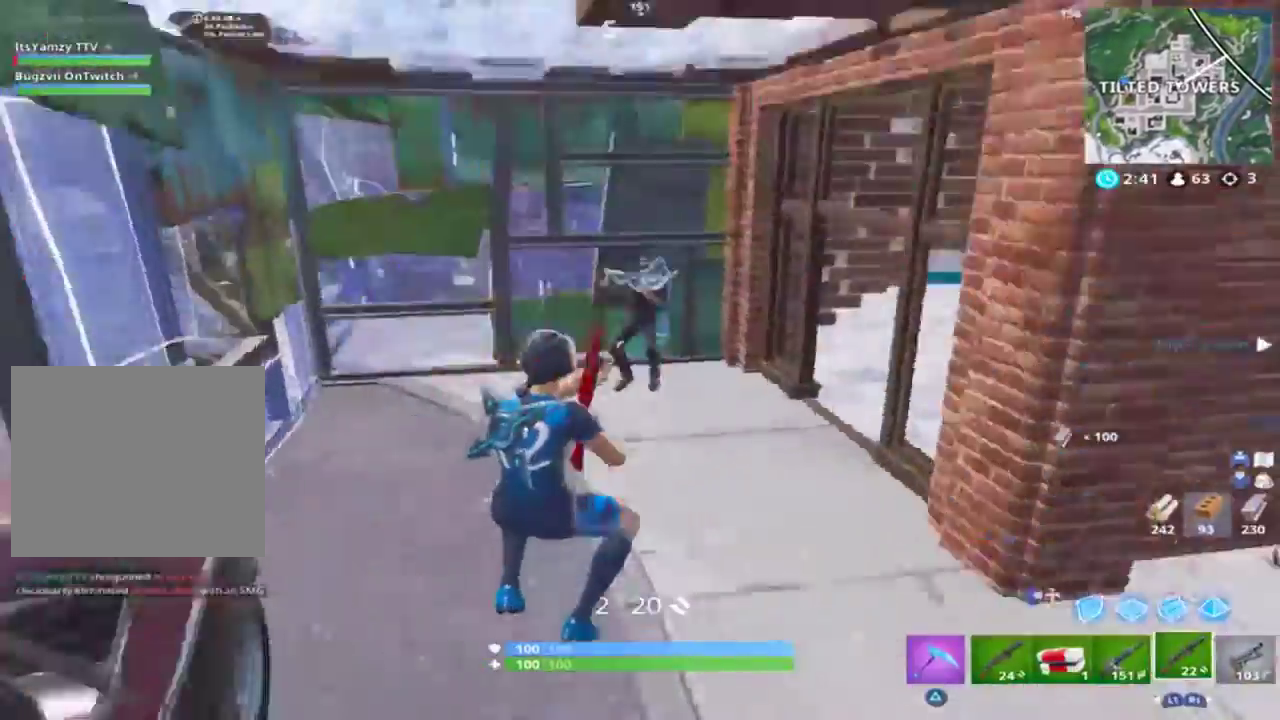
{"buttons": ["R2"], "left_stick": "up-right", "right_stick": "down-left", "events": [[67, "L2", "down"], [133, "left_stick", "down"], [167, "R2", "down"], [233, "R2", "up"], [233, "right_stick", "center"], [267, "L2", "up"], [267, "left_stick", "down-right"], [300, "CROSS", "down"], [333, "CIRCLE", "down"], [333, "right_stick", "down-left"], [433, "CIRCLE", "up"], [433, "CROSS", "up"], [467, "left_stick", "up-right"], [500, "R2", "down"]]}
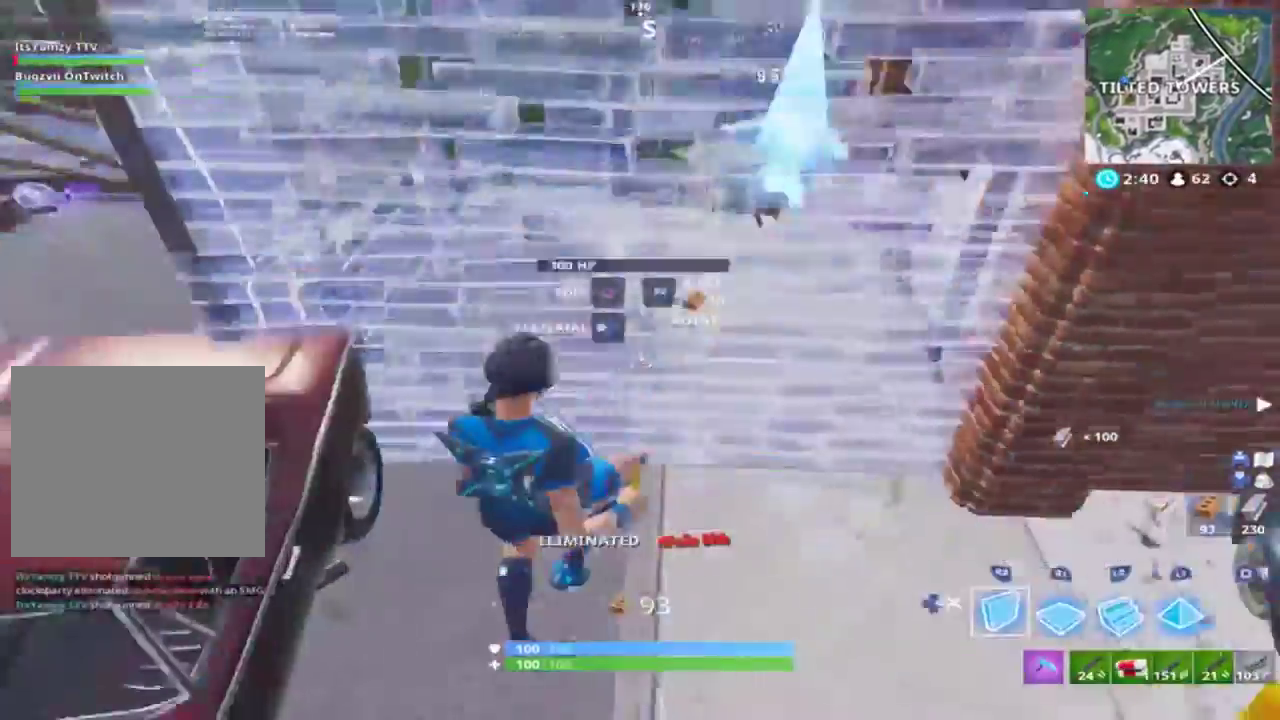
{"buttons": [], "left_stick": "up-right", "right_stick": "up-left", "events": [[33, "right_stick", "center"], [100, "R2", "up"], [100, "right_stick", "left"], [233, "right_stick", "up-left"], [367, "R2", "down"], [467, "R2", "up"]]}